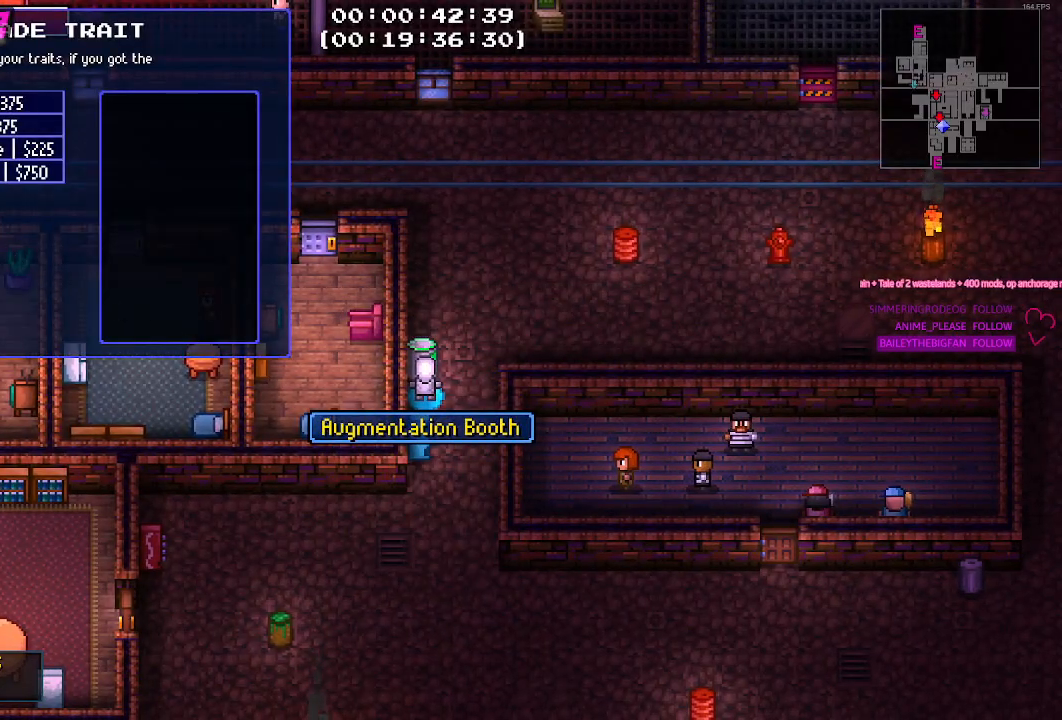
Gameplay with keyboard and mouse; each line is a JSON object with the keys and mouse buttons held at the frame after it. "events" lists presses ("down") and releases ("up") of "1", "2", "3", "4", "5", "a", "alt", "c", "caps_lock", "ctrl", "d", "e", "f", "g", "q", "r", "s", "shift", "space", "t", "tab", "v", "w", "x", "z", "mouse_left", "mouse_wheel" and "mouse_right" between this image and that frame as [ms after this image, input, new state], when the widget could be followed in between. "mouse_left", "mouse_wheel", "mouse_right" = the "left", "wheel", "right" buttons of the "mouse" list. No other keys are recorded. "wheel" means that the mouse wheel is clicked or scrolled. "mouse_move" is the direction in which the mouse moves at that frame (one of eight, or "still"), when it could be read.
{"keys": [], "mouse": [], "mouse_move": "still", "events": []}
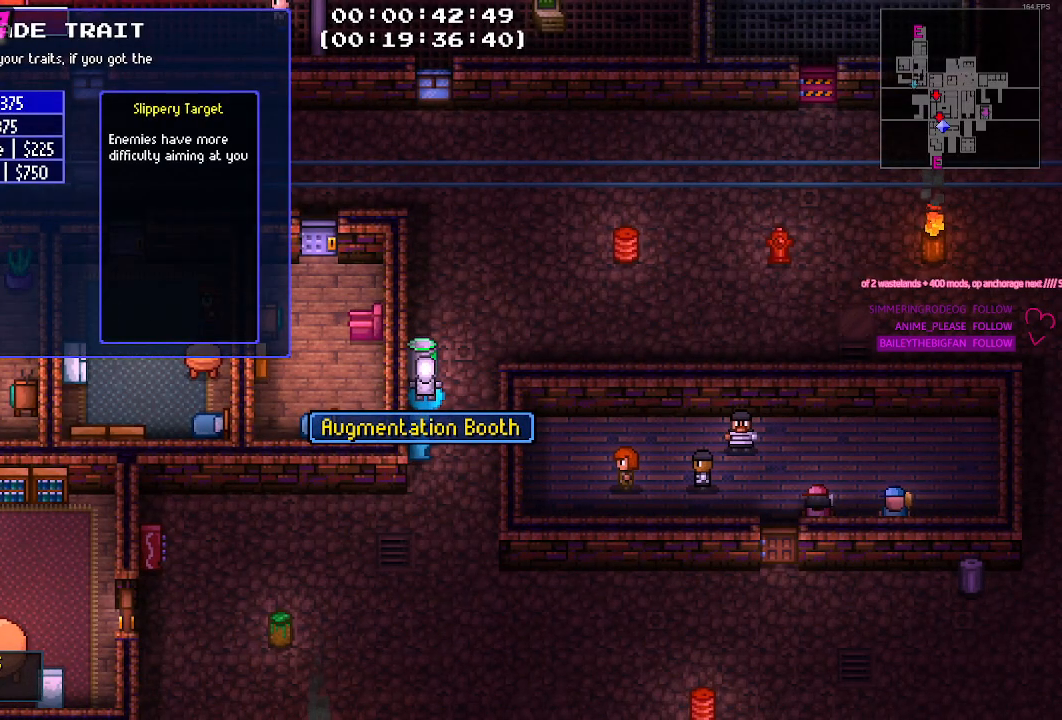
{"keys": [], "mouse": [], "mouse_move": "still", "events": []}
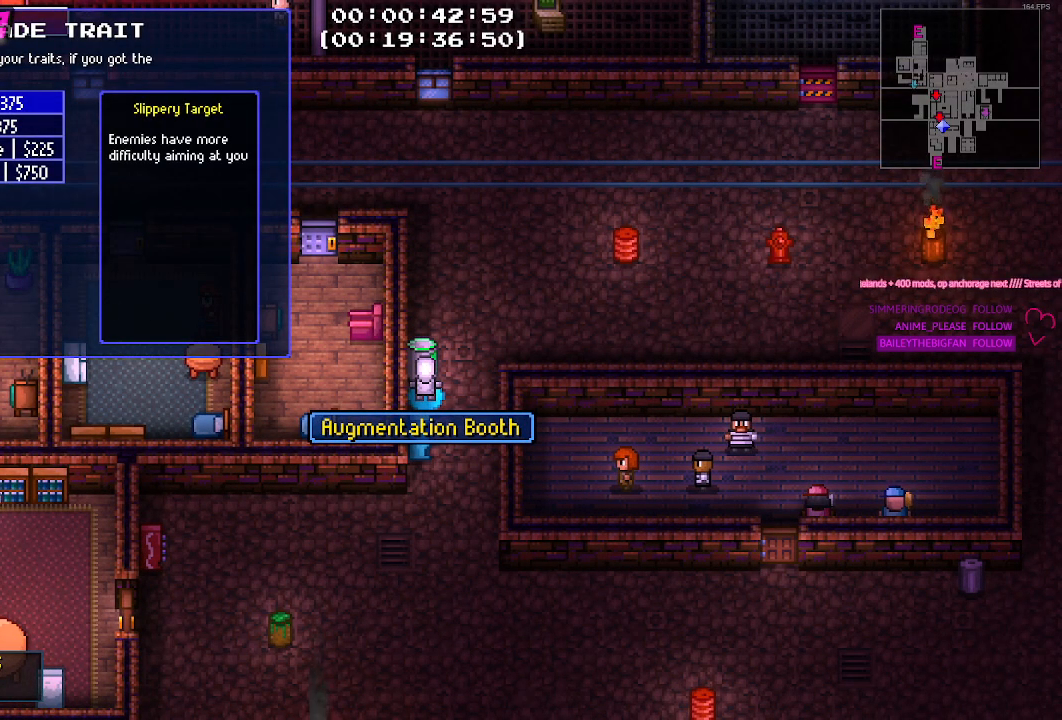
{"keys": [], "mouse": [], "mouse_move": "still", "events": []}
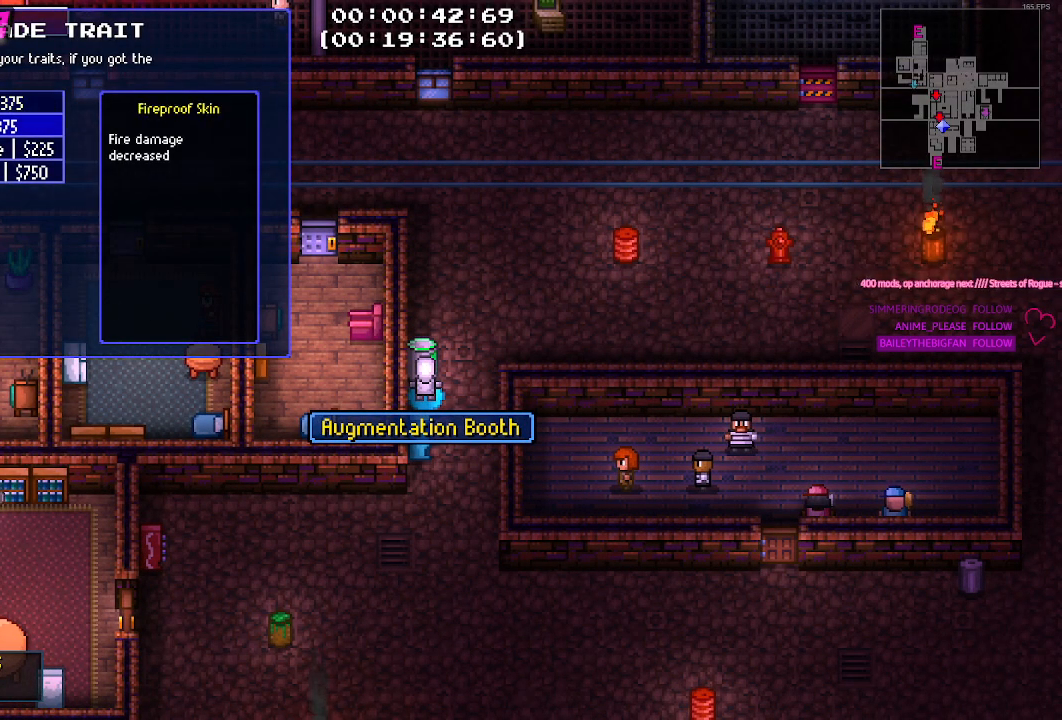
{"keys": [], "mouse": [], "mouse_move": "still", "events": []}
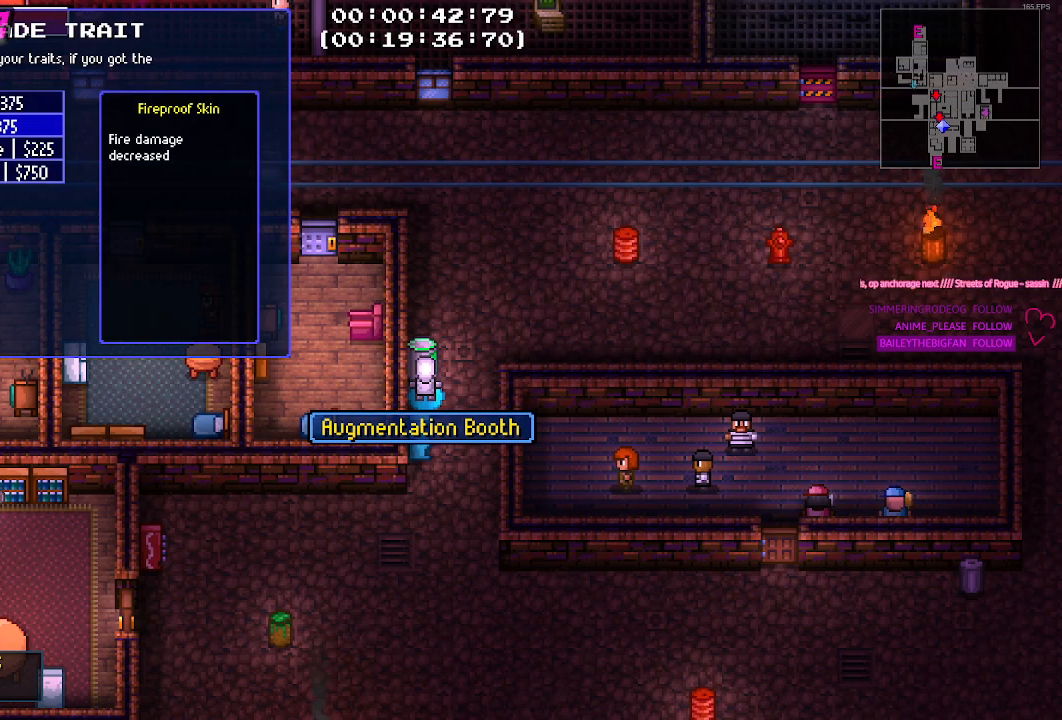
{"keys": [], "mouse": [], "mouse_move": "still", "events": []}
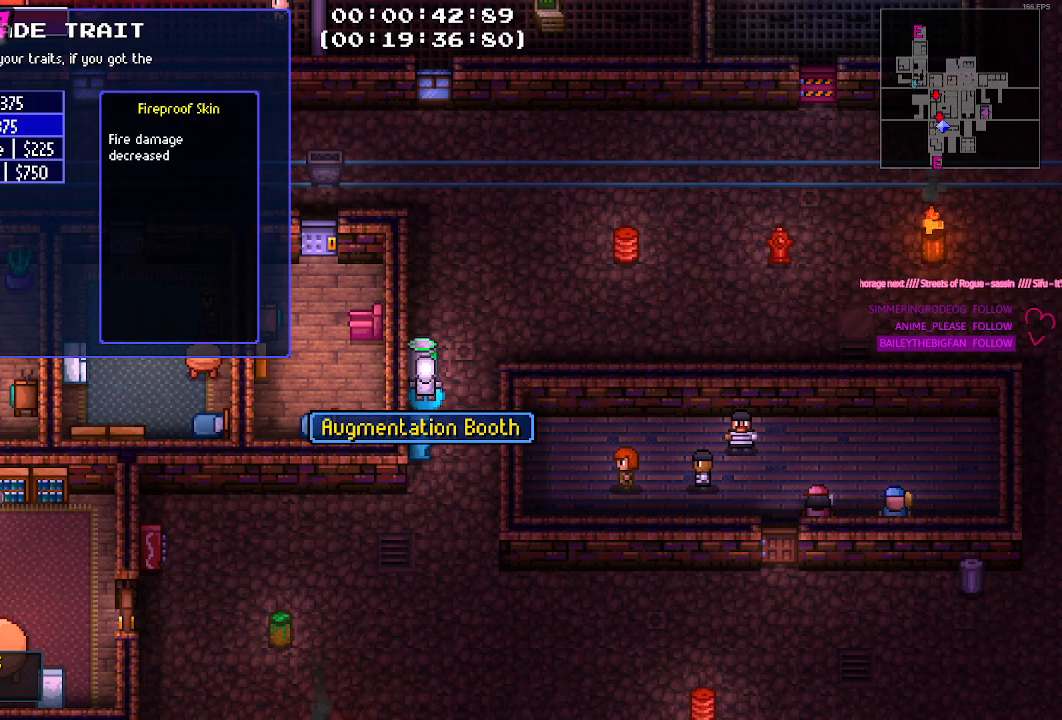
{"keys": [], "mouse": [], "mouse_move": "still", "events": []}
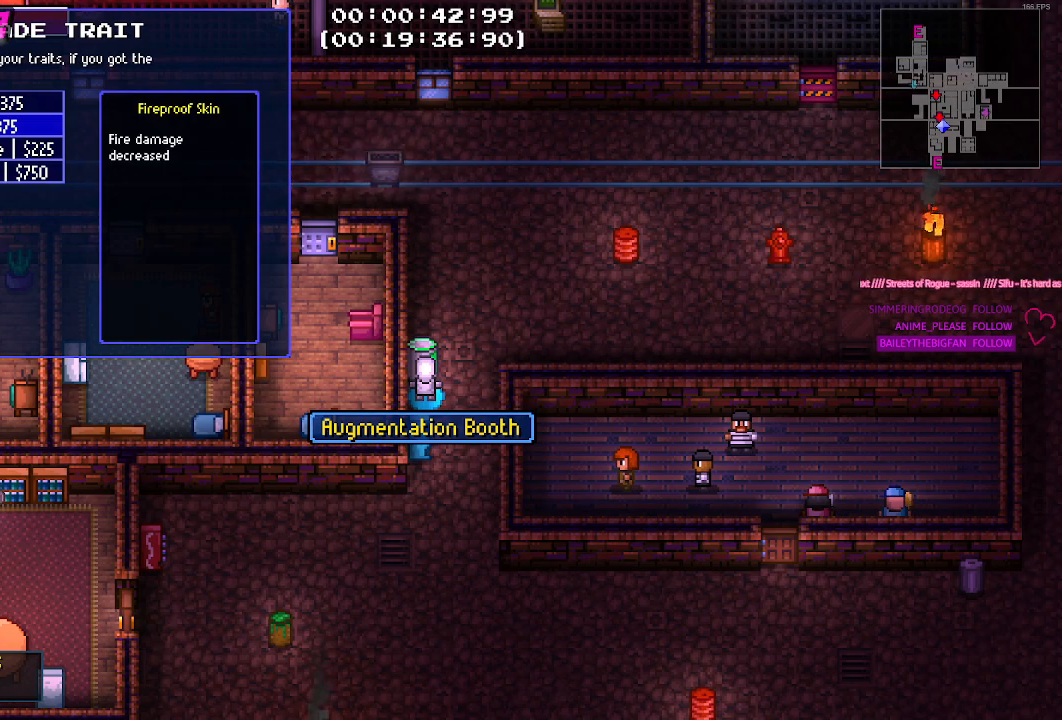
{"keys": [], "mouse": [], "mouse_move": "still", "events": []}
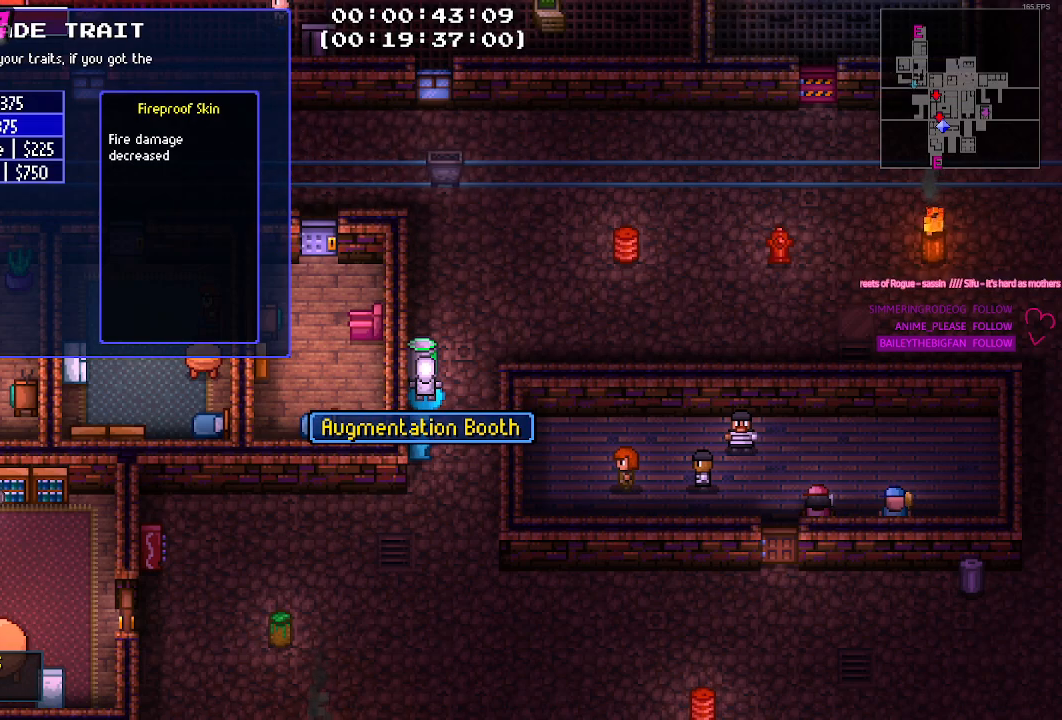
{"keys": [], "mouse": [], "mouse_move": "still", "events": []}
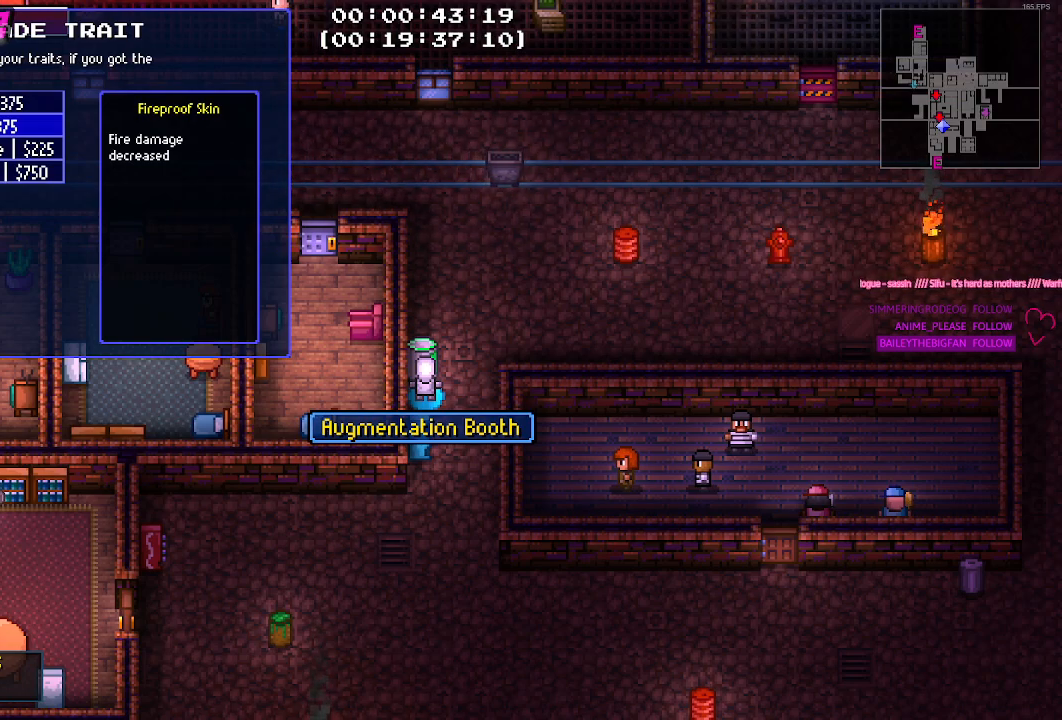
{"keys": [], "mouse": [], "mouse_move": "still", "events": []}
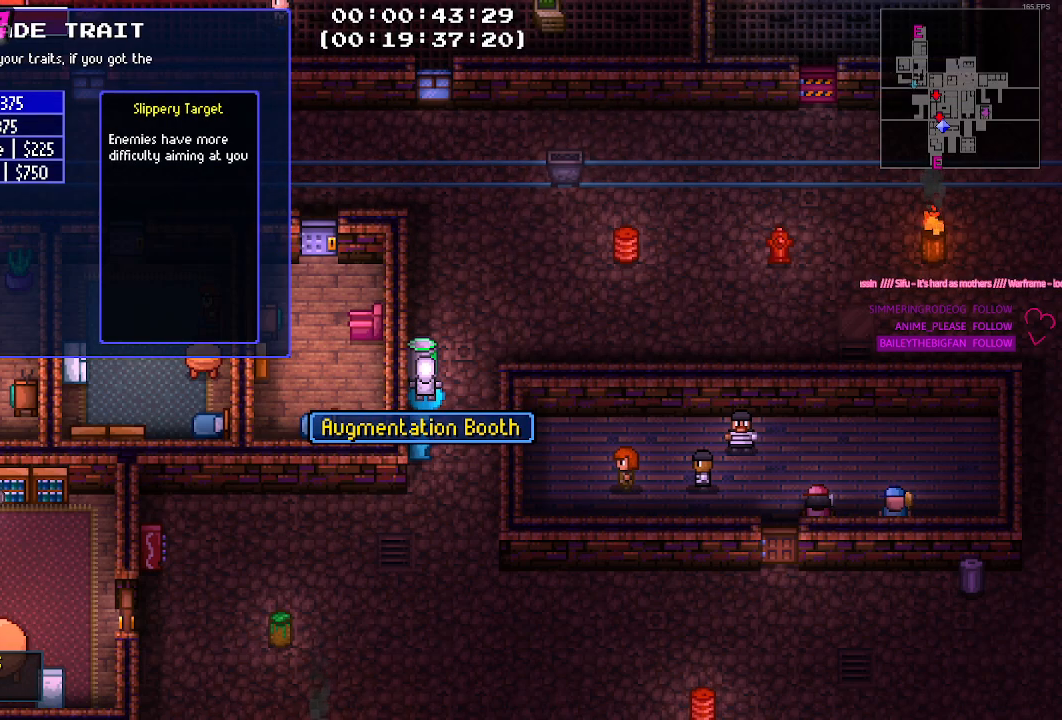
{"keys": [], "mouse": [], "mouse_move": "still", "events": [[100, "mouse_left", "down"], [183, "mouse_left", "up"]]}
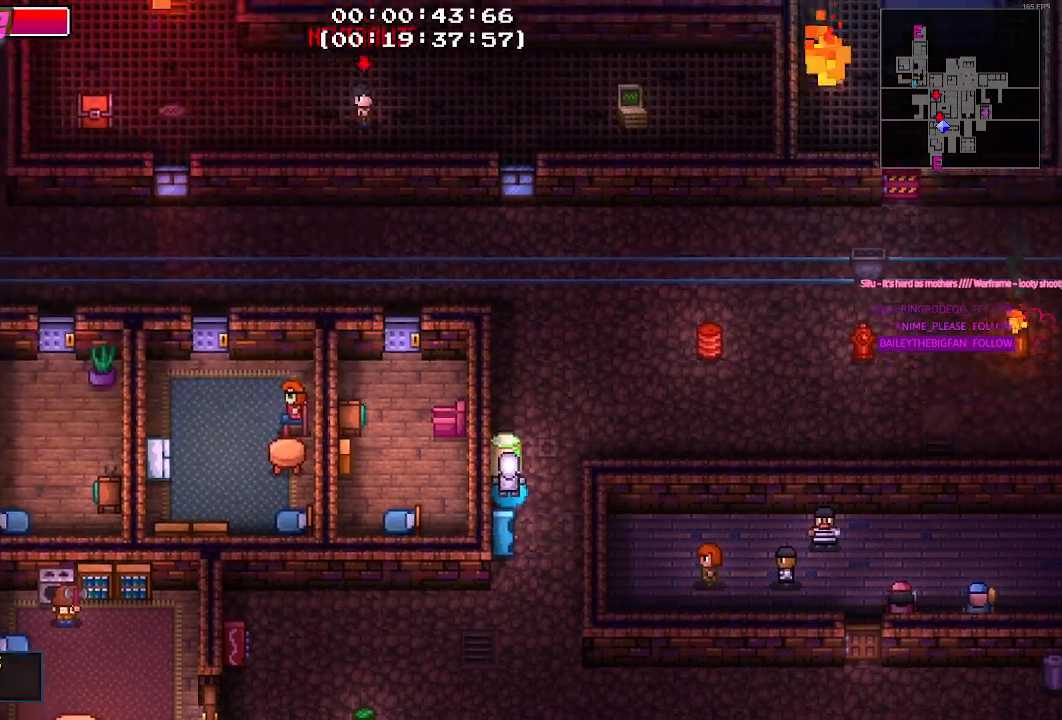
{"keys": [], "mouse": [], "mouse_move": "down-right", "events": []}
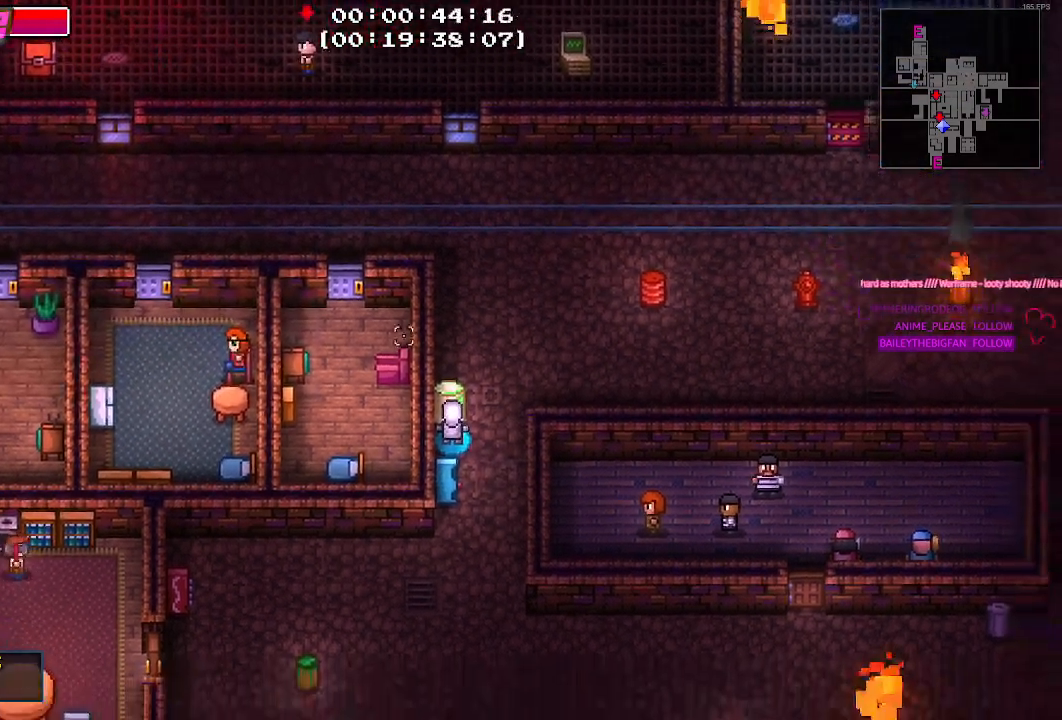
{"keys": [], "mouse": [], "mouse_move": "still", "events": []}
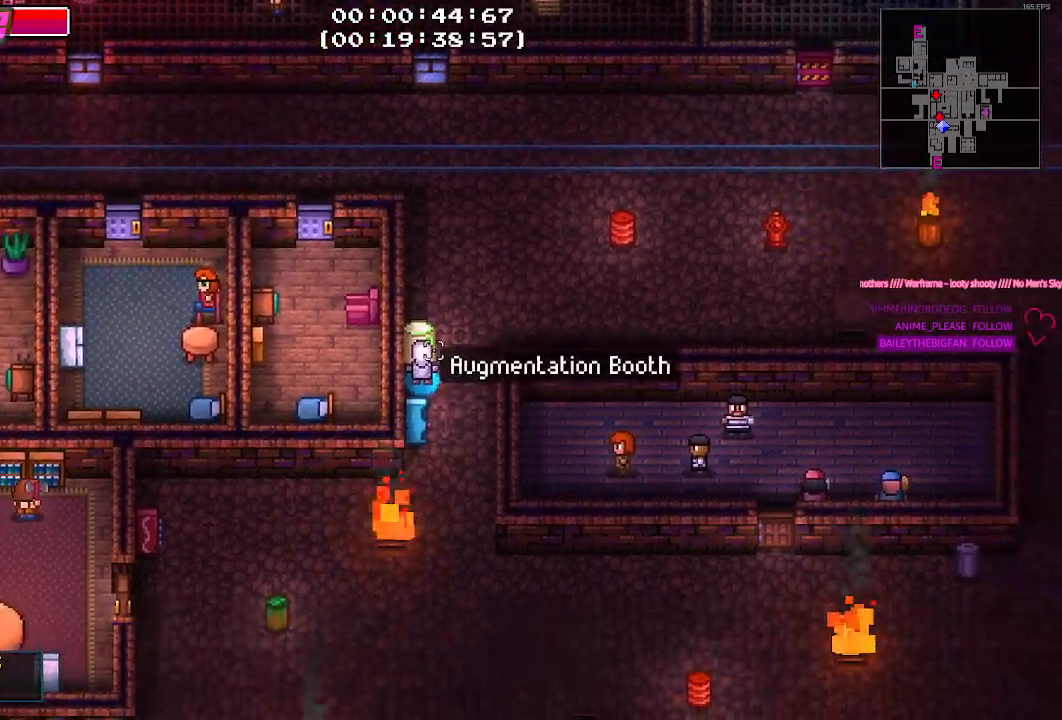
{"keys": [], "mouse": [], "mouse_move": "left", "events": [[200, "e", "down"], [283, "e", "up"]]}
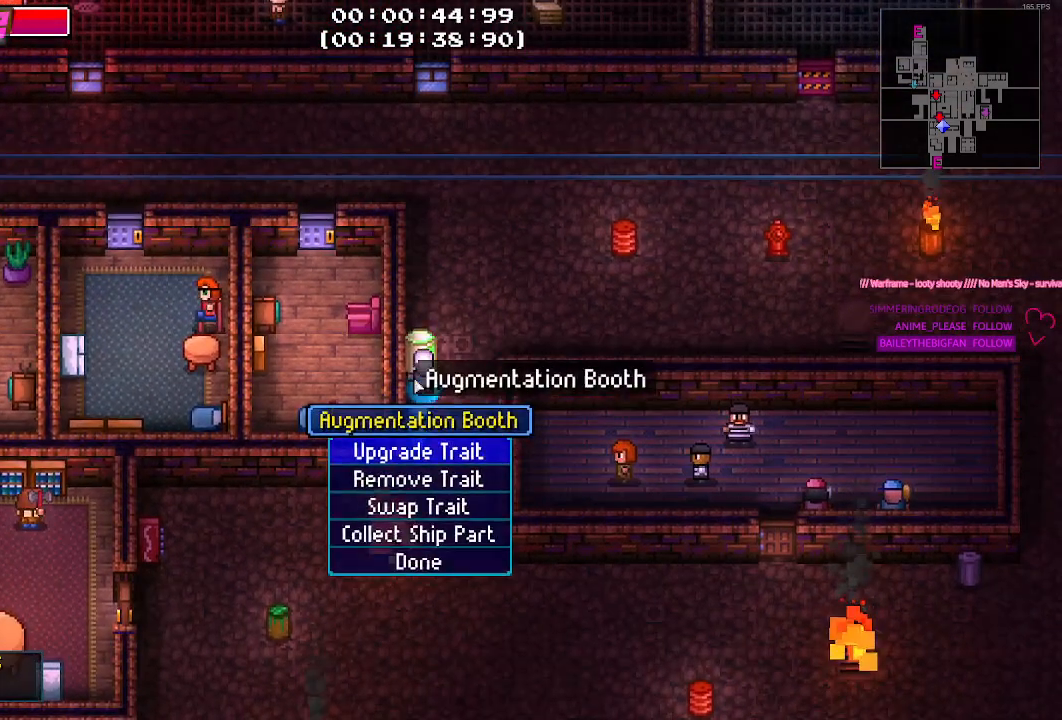
{"keys": [], "mouse": [], "mouse_move": "still", "events": []}
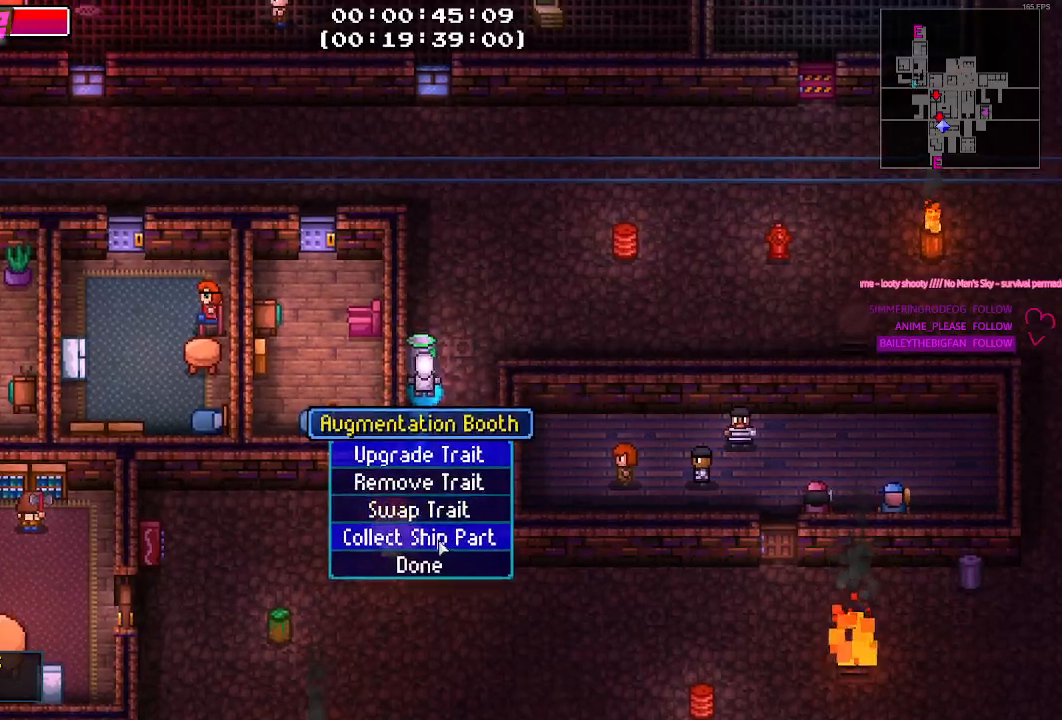
{"keys": [], "mouse": [], "mouse_move": "up-right", "events": [[233, "mouse_left", "down"], [283, "mouse_left", "up"]]}
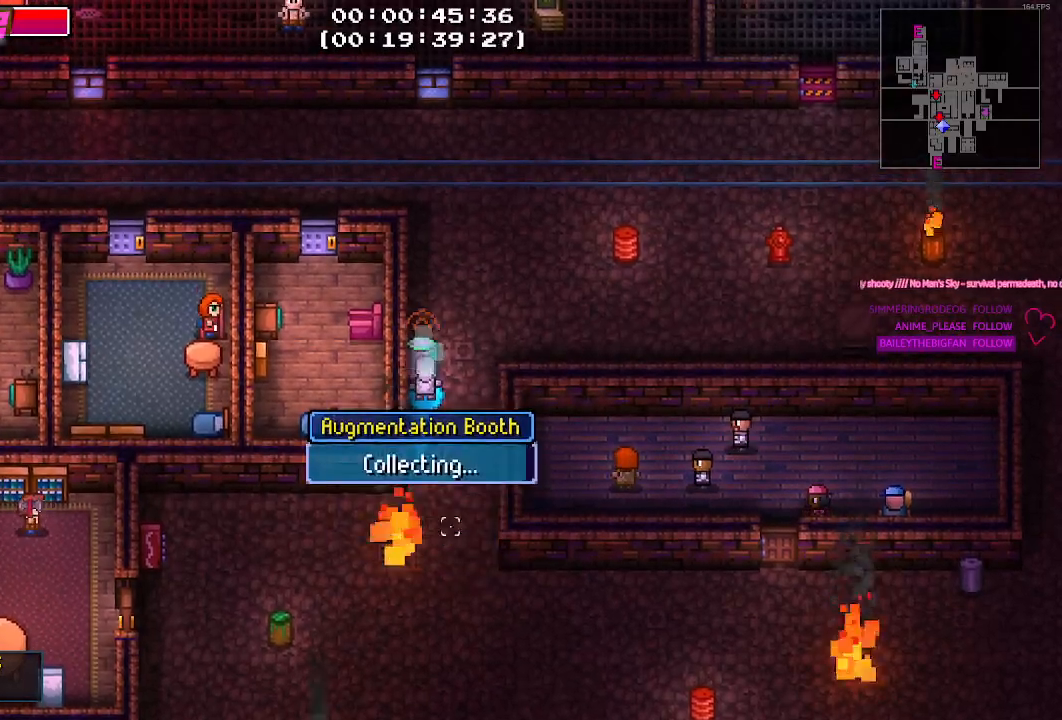
{"keys": [], "mouse": [], "mouse_move": "up", "events": []}
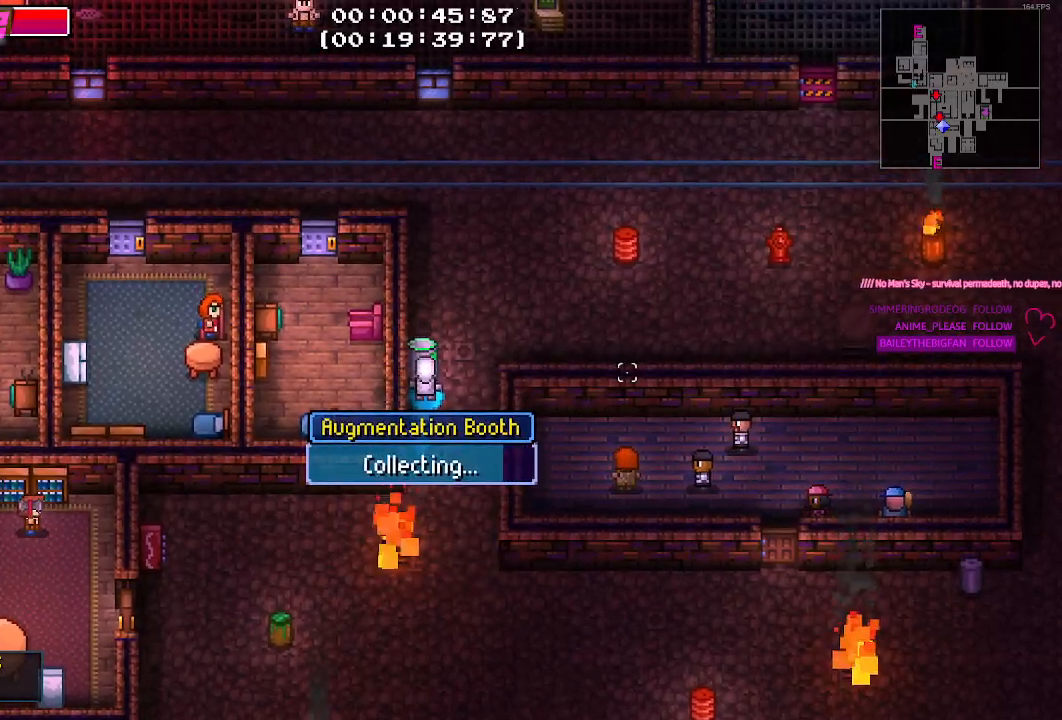
{"keys": [], "mouse": [], "mouse_move": "still", "events": []}
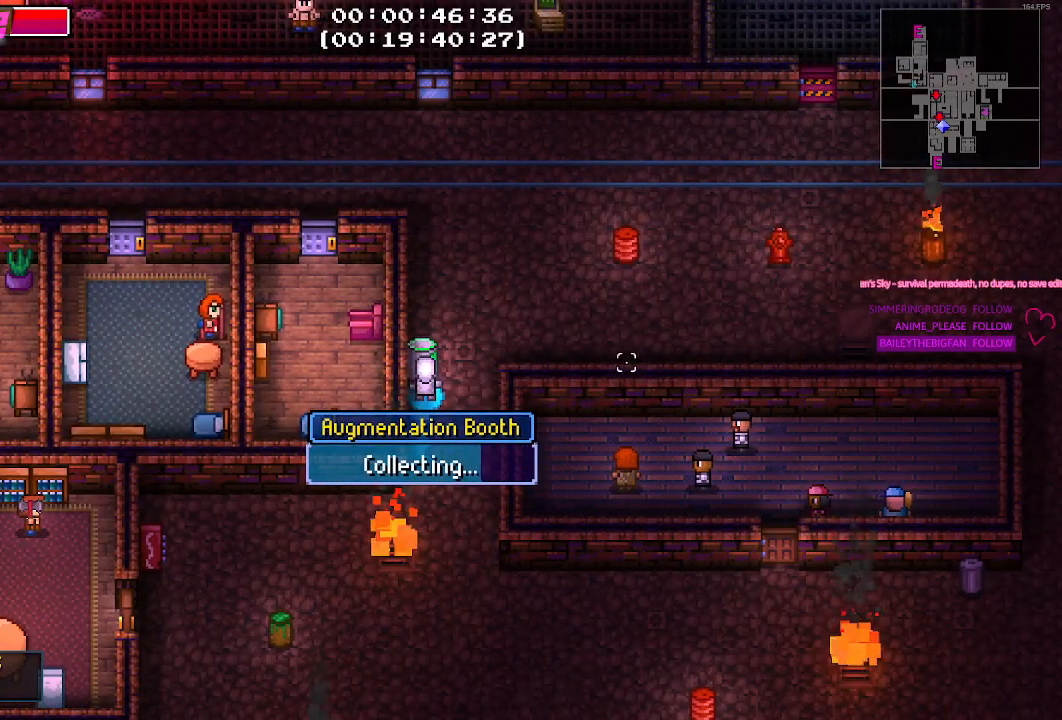
{"keys": [], "mouse": [], "mouse_move": "still", "events": []}
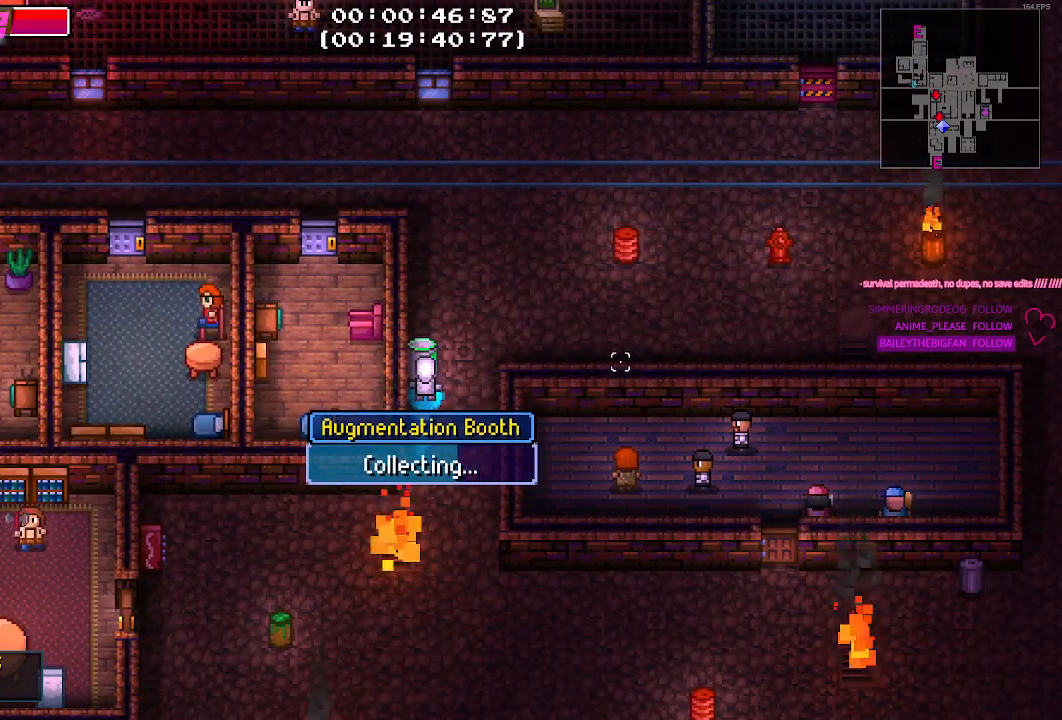
{"keys": [], "mouse": [], "mouse_move": "still", "events": []}
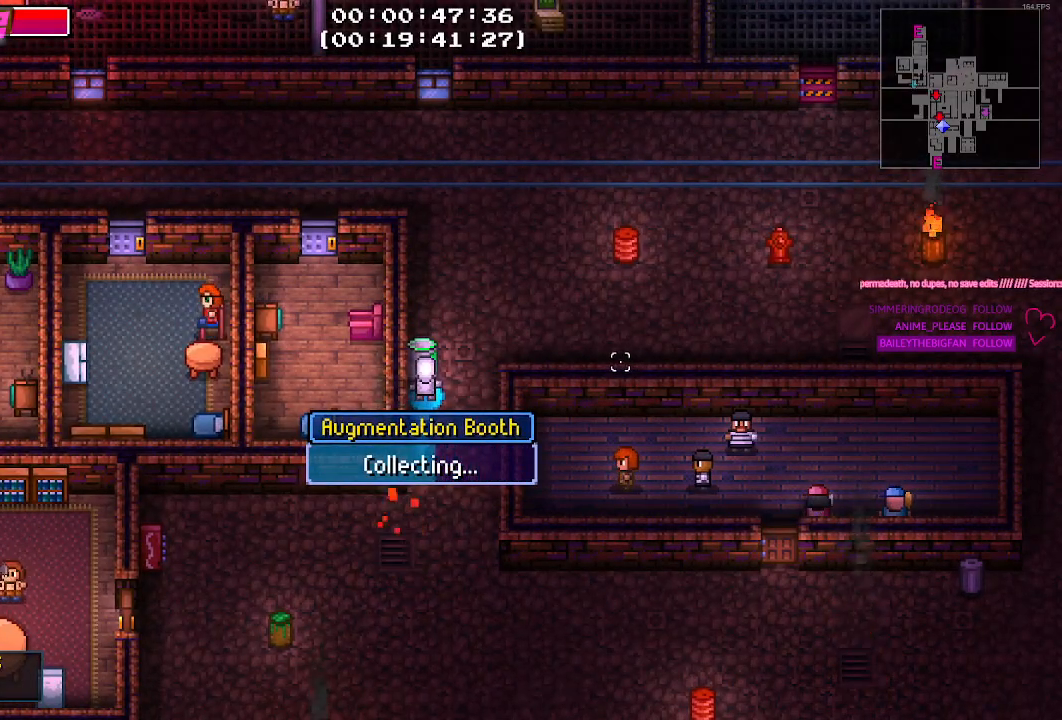
{"keys": [], "mouse": [], "mouse_move": "still", "events": []}
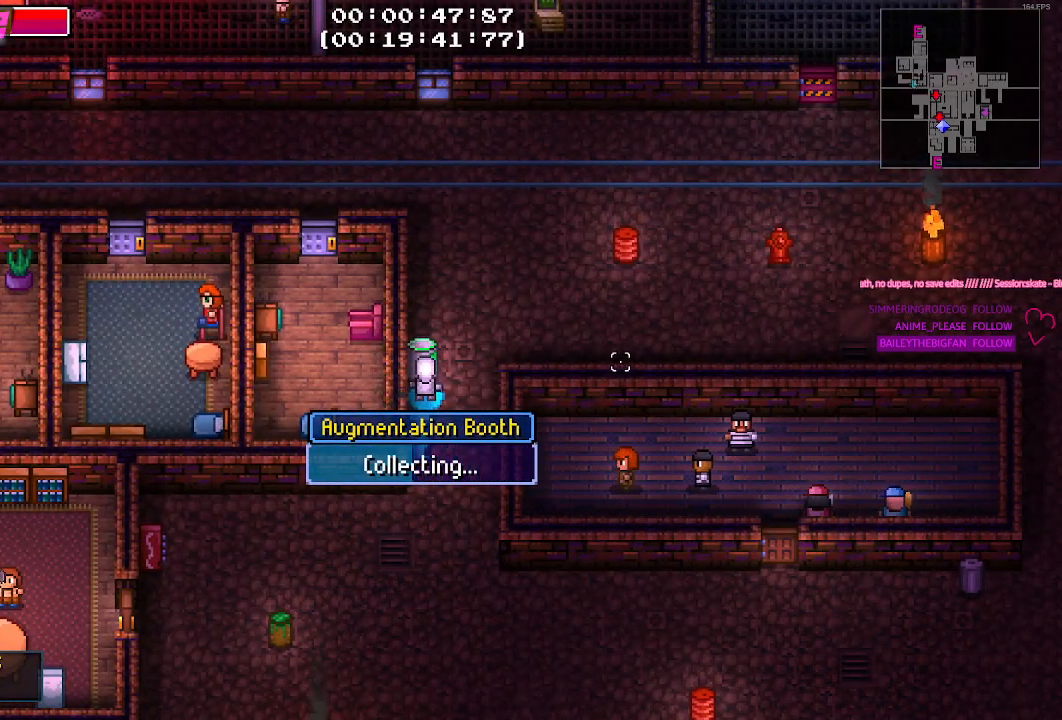
{"keys": [], "mouse": [], "mouse_move": "still", "events": []}
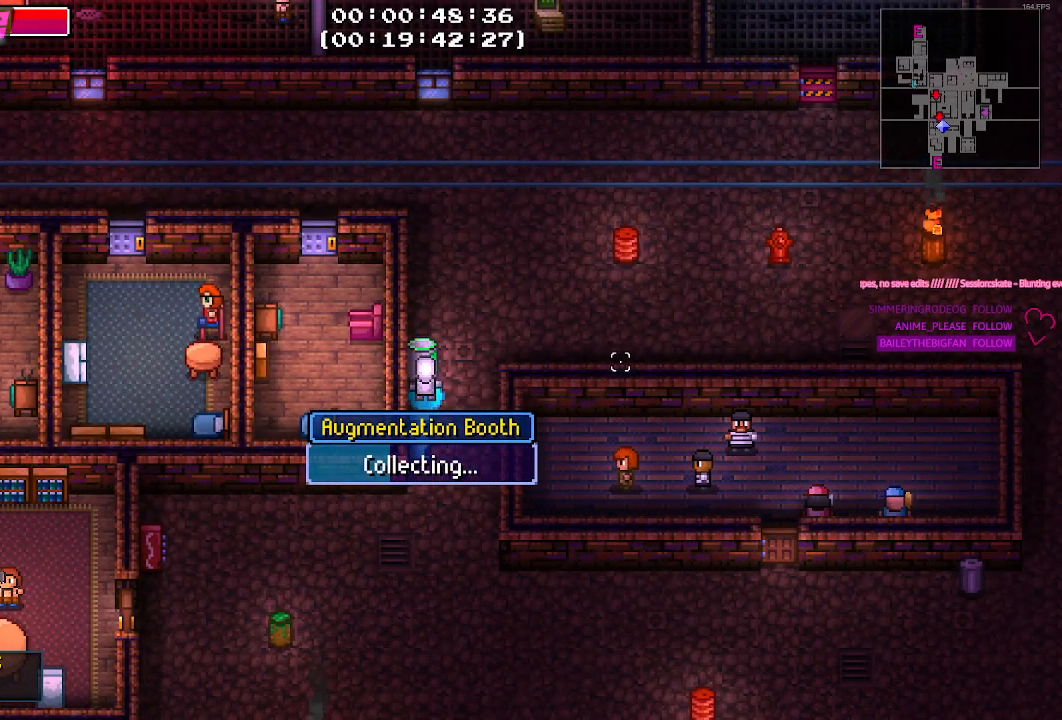
{"keys": [], "mouse": [], "mouse_move": "still", "events": []}
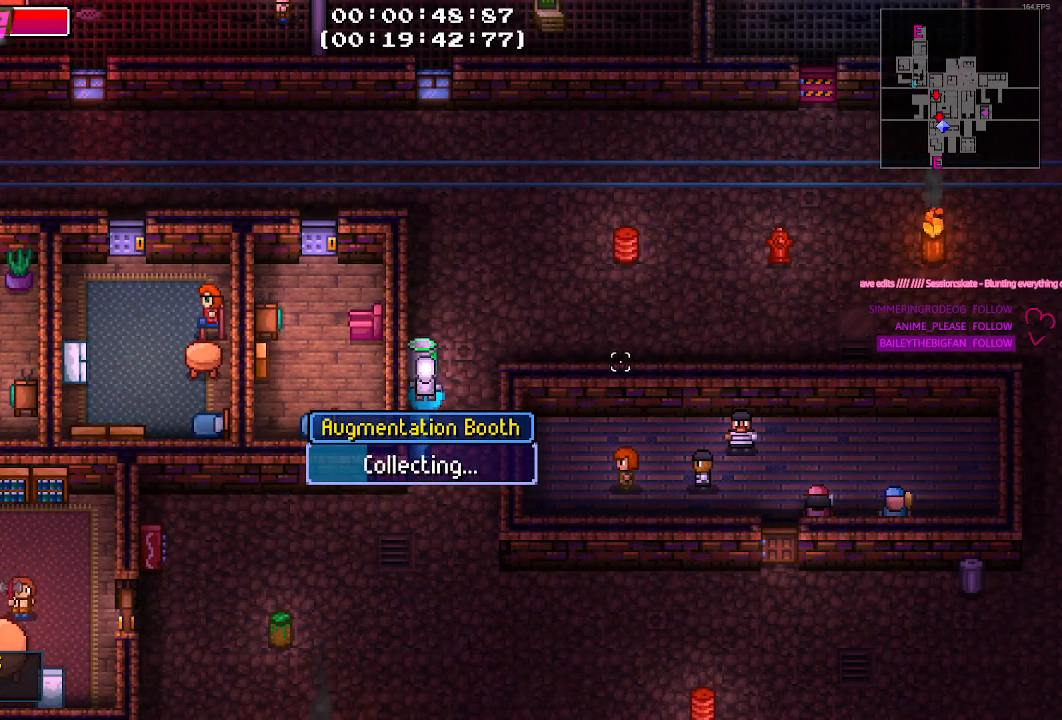
{"keys": [], "mouse": [], "mouse_move": "still", "events": []}
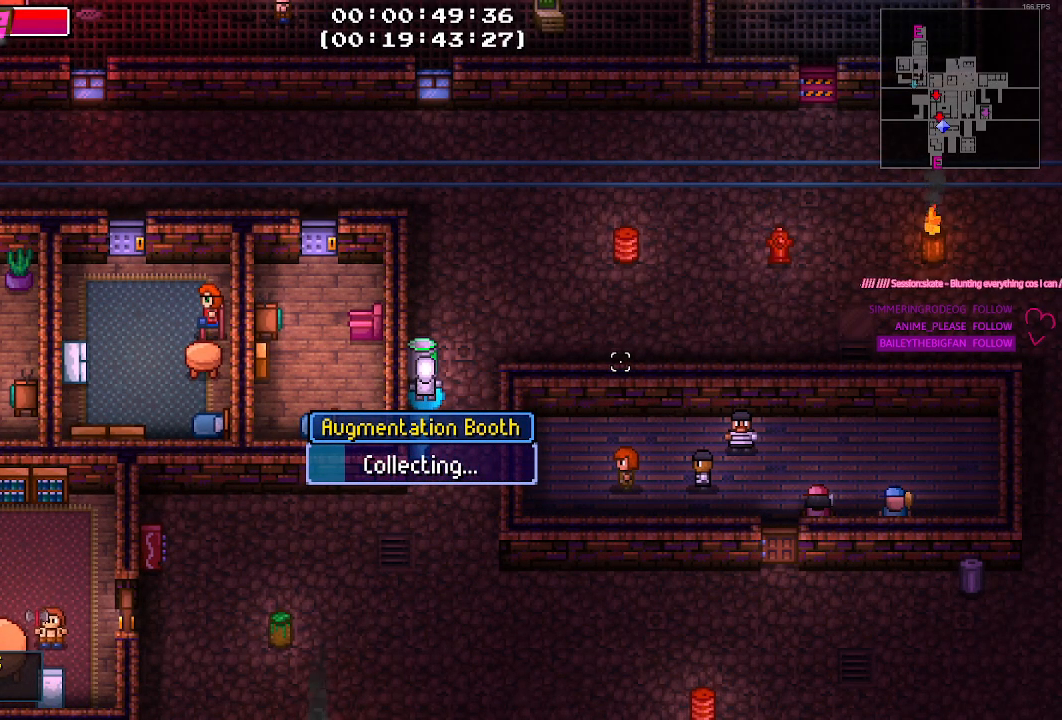
{"keys": [], "mouse": [], "mouse_move": "left", "events": []}
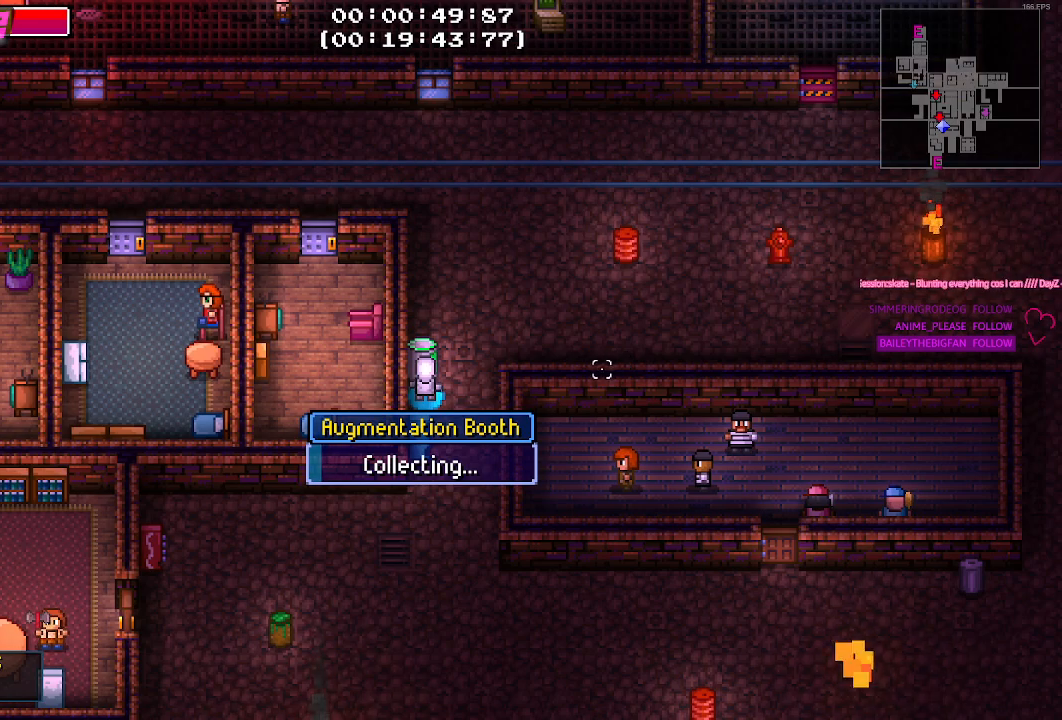
{"keys": [], "mouse": [], "mouse_move": "down-left", "events": []}
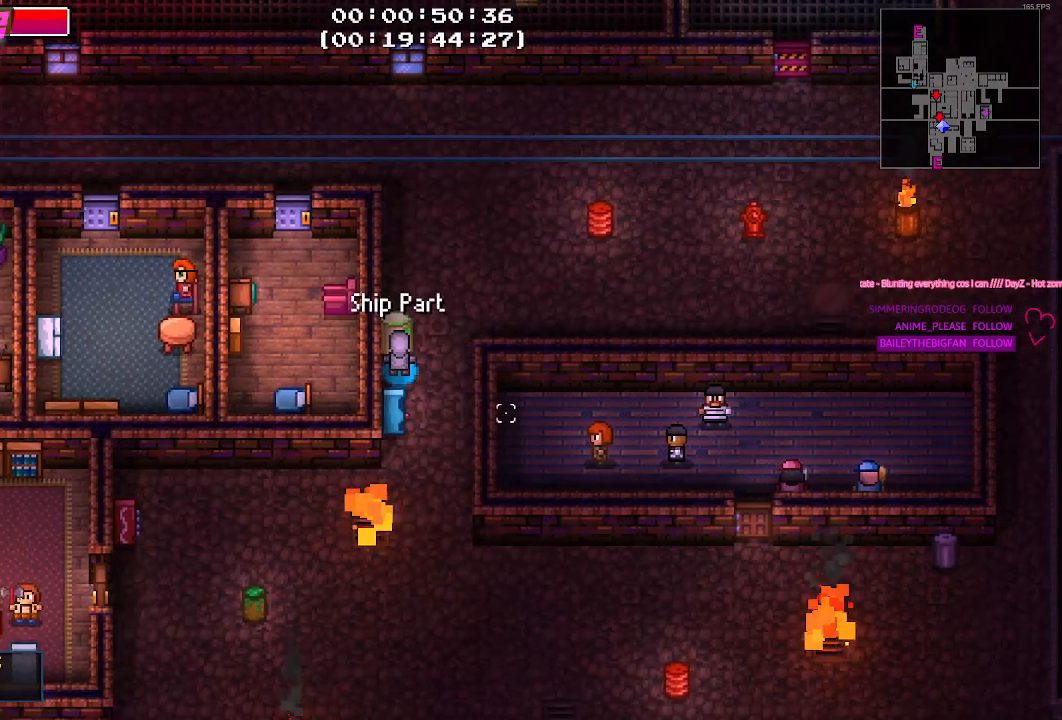
{"keys": [], "mouse": [], "mouse_move": "still", "events": []}
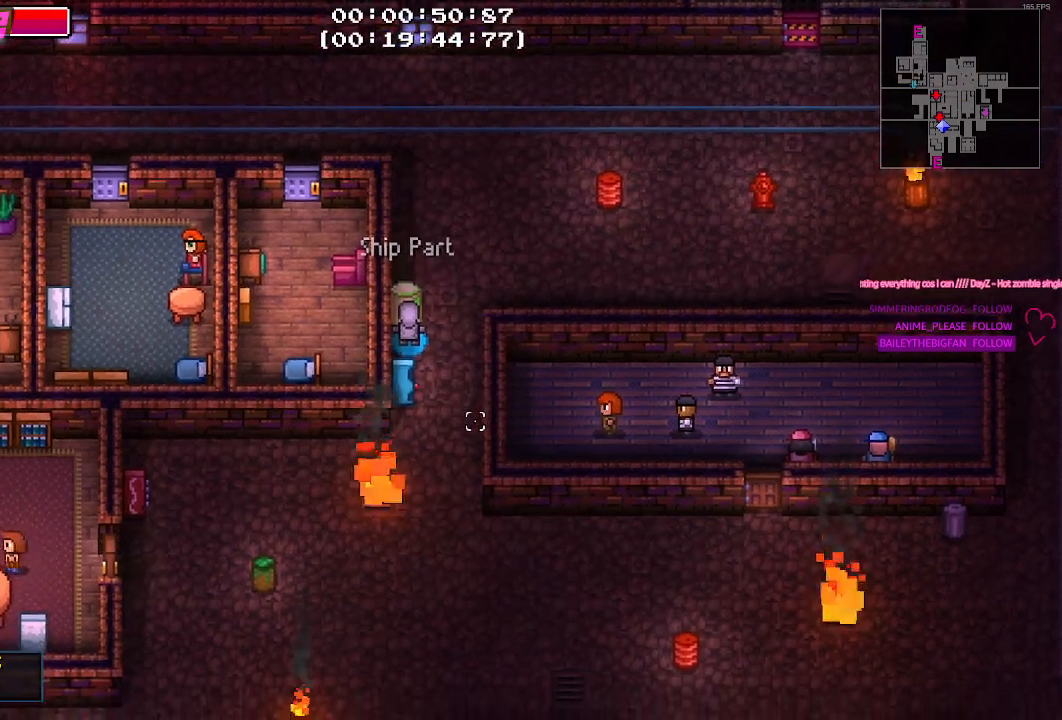
{"keys": [], "mouse": [], "mouse_move": "still", "events": []}
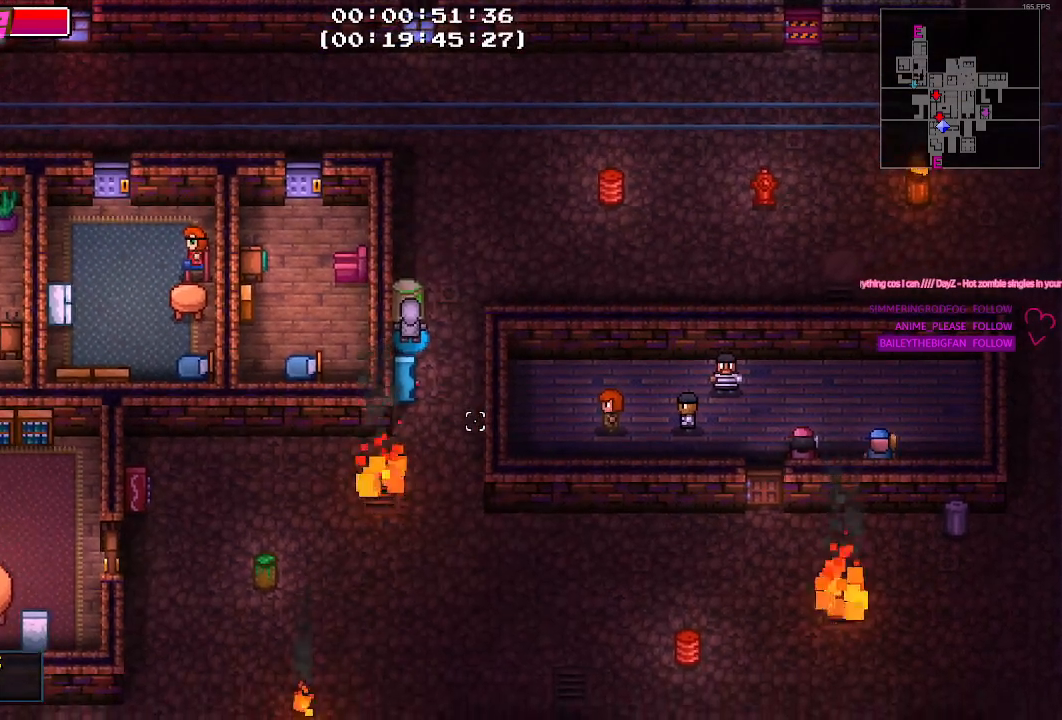
{"keys": ["s"], "mouse": [], "mouse_move": "still", "events": [[383, "s", "down"]]}
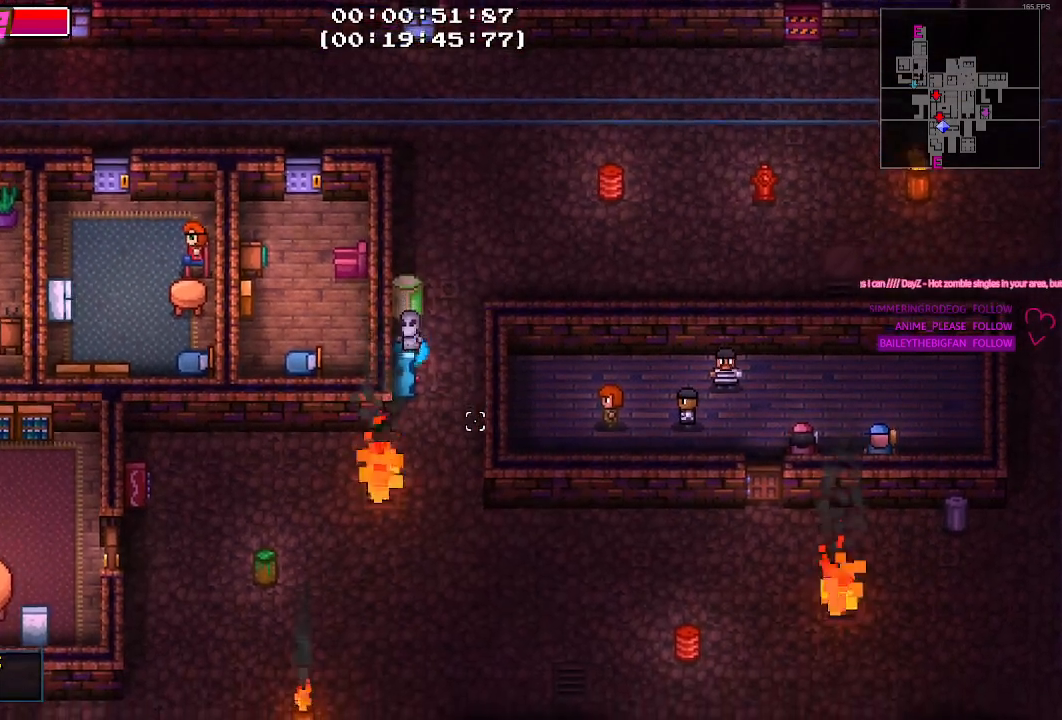
{"keys": [], "mouse": [], "mouse_move": "still", "events": [[200, "s", "up"], [350, "e", "down"], [450, "e", "up"]]}